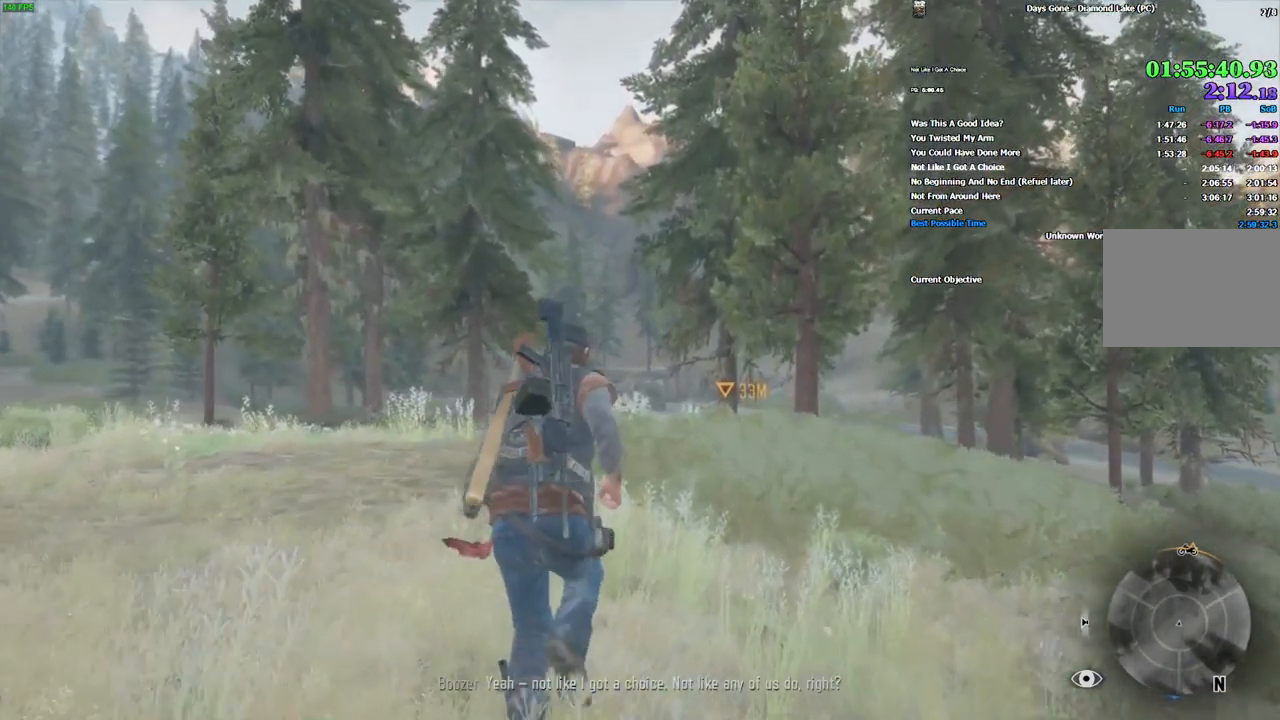
Gameplay with keyboard and mouse; each line is a JSON object with the keys and mouse buttons held at the frame after it. "events" lists presses ("down") and releases ("up") of "1", "2", "3", "4", "5", "a", "alt", "c", "caps_lock", "ctrl", "d", "e", "escape", "f", "g", "q", "r", "s", "shift", "space", "super", "tab", "tilde", "v", "w", "x", "z", "mouse_left", "mouse_wheel" and "mouse_right" between this image and that frame as [ms after this image, input, new state], when the widget could be followed in between. "mouse_left", "mouse_wheel", "mouse_right" = the "left", "wheel", "right" buttons of the "mouse" list. No other keys are recorded. "wheel" means that the mouse wheel is clicked or scrolled. Mouse movement is not recorded.
{"keys": ["d", "w"], "mouse": [], "events": [[483, "d", "down"]]}
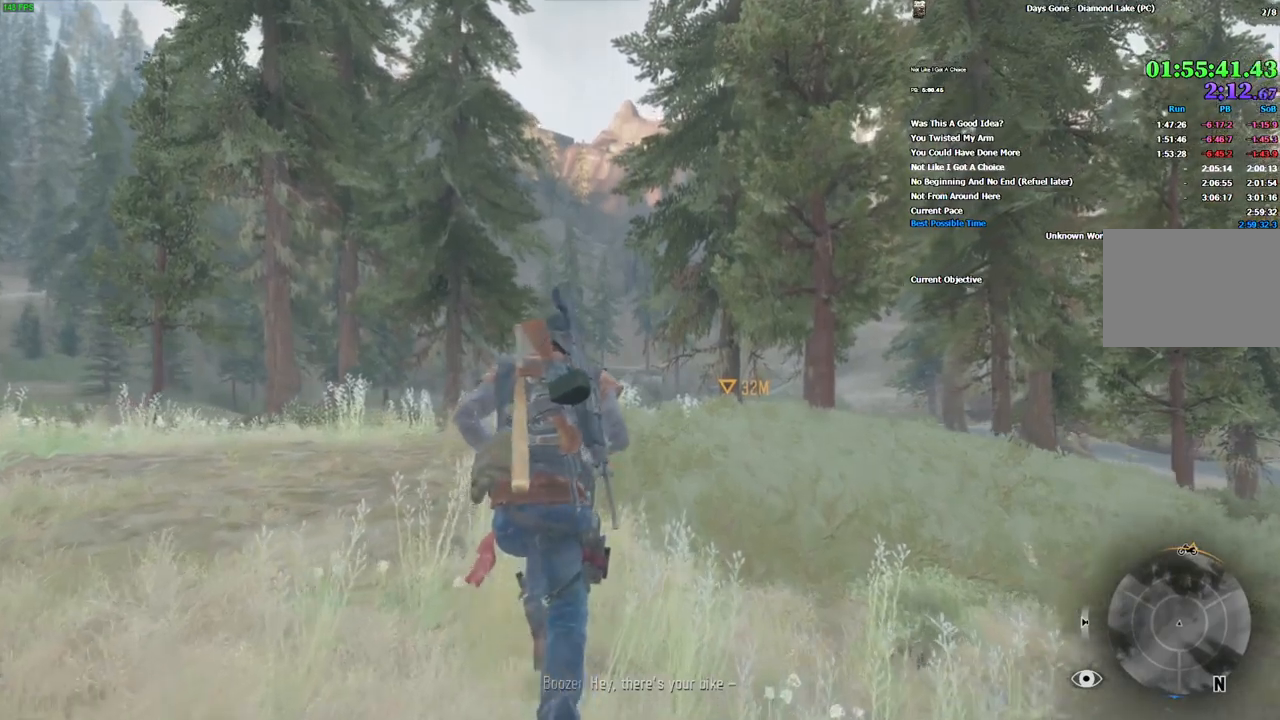
{"keys": ["d", "w"], "mouse": [], "events": [[117, "d", "up"], [467, "d", "down"]]}
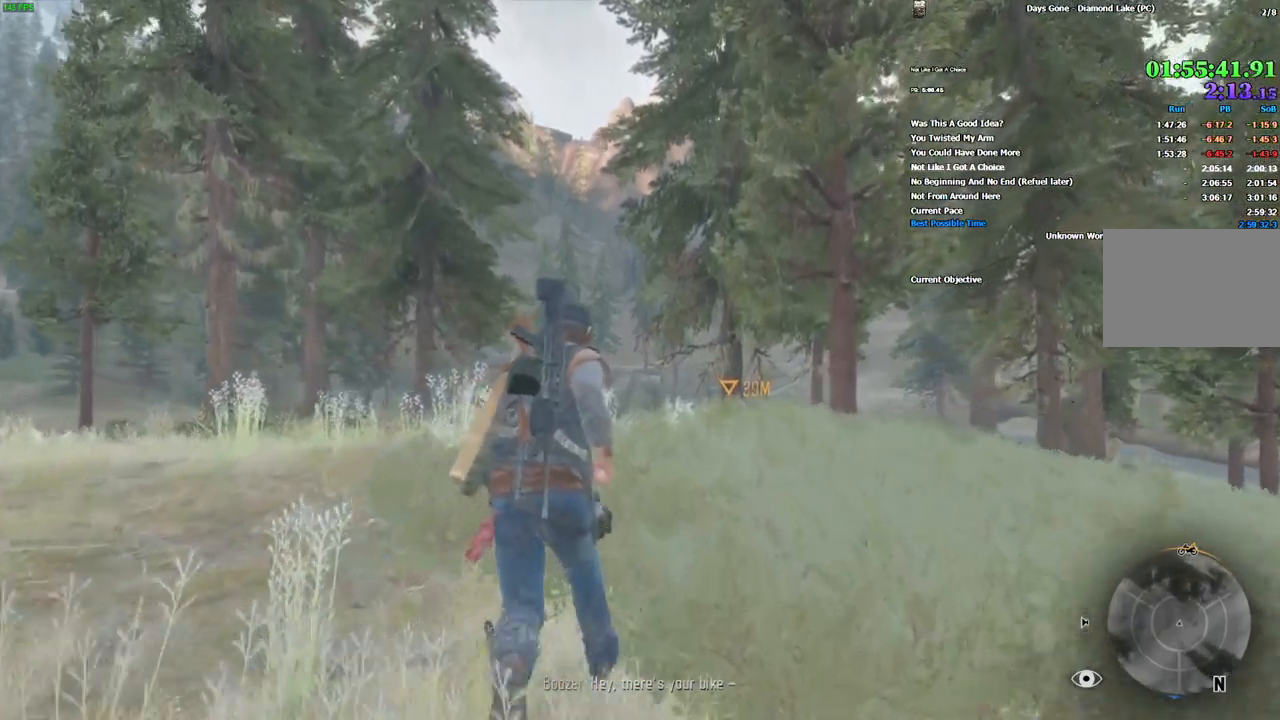
{"keys": ["d", "w"], "mouse": [], "events": [[67, "d", "up"], [400, "d", "down"]]}
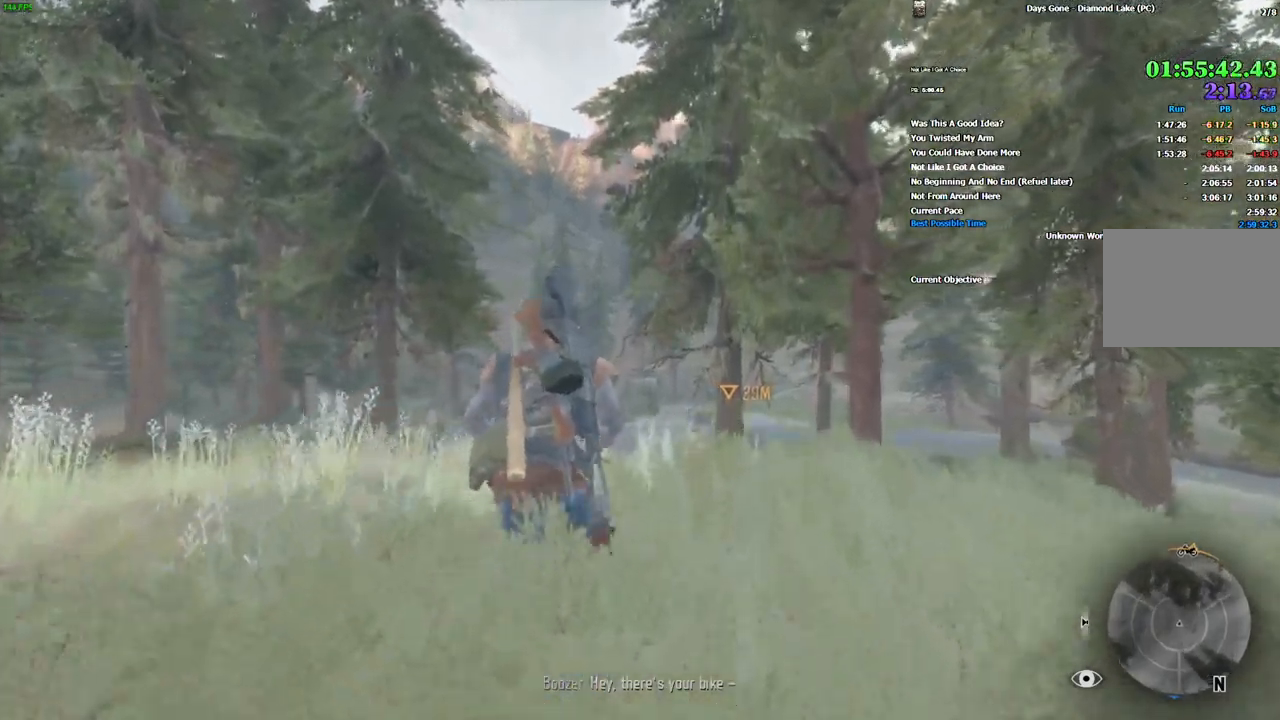
{"keys": ["w"], "mouse": [], "events": [[34, "d", "up"]]}
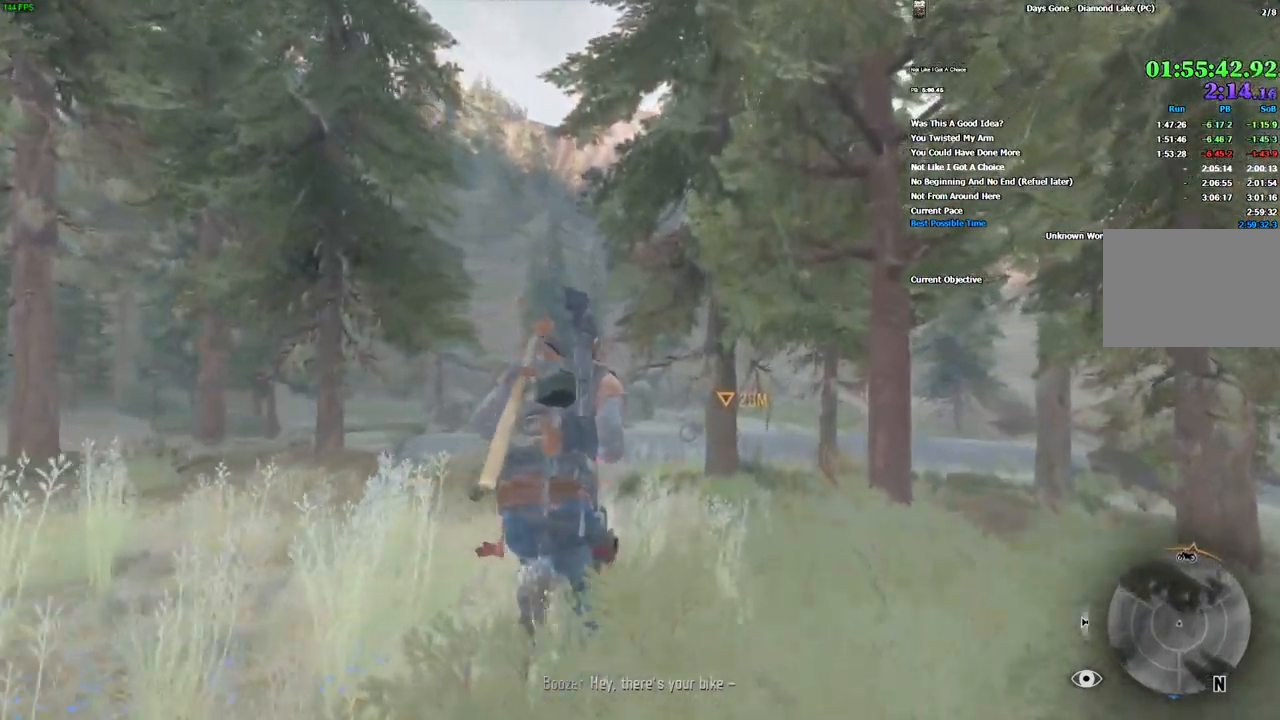
{"keys": ["w"], "mouse": [], "events": []}
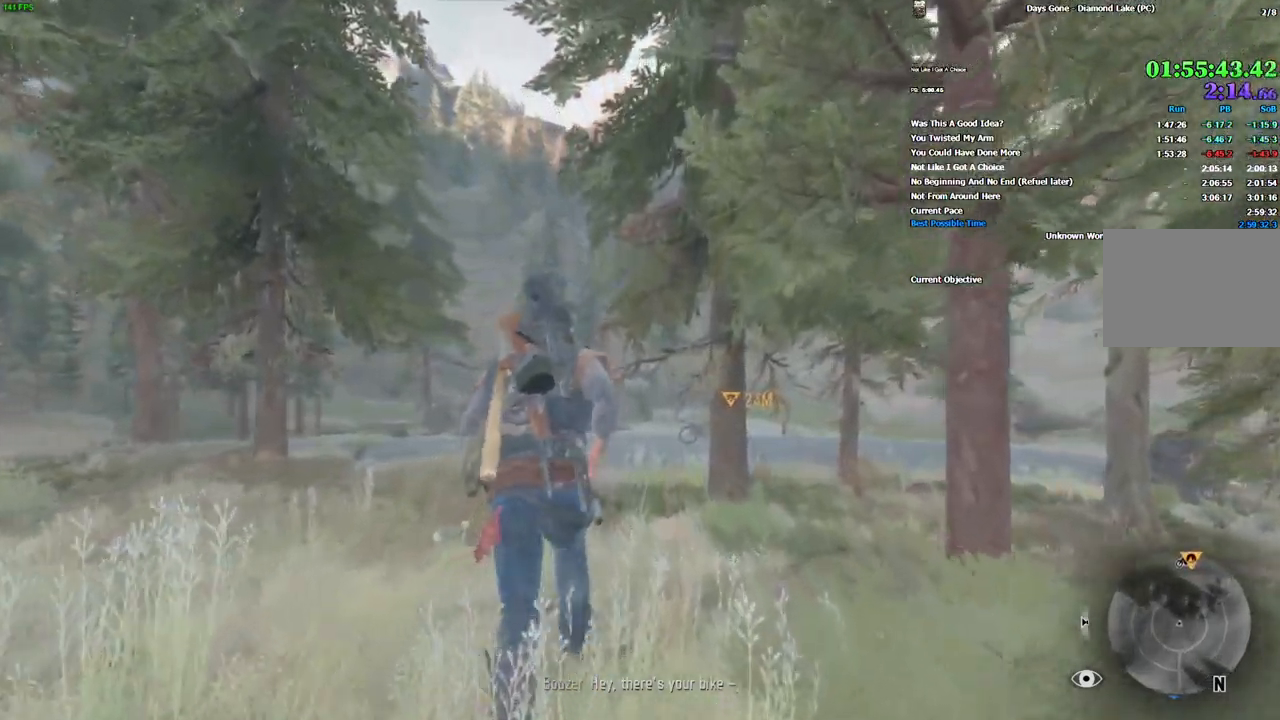
{"keys": ["w"], "mouse": [], "events": [[34, "d", "down"], [84, "d", "up"]]}
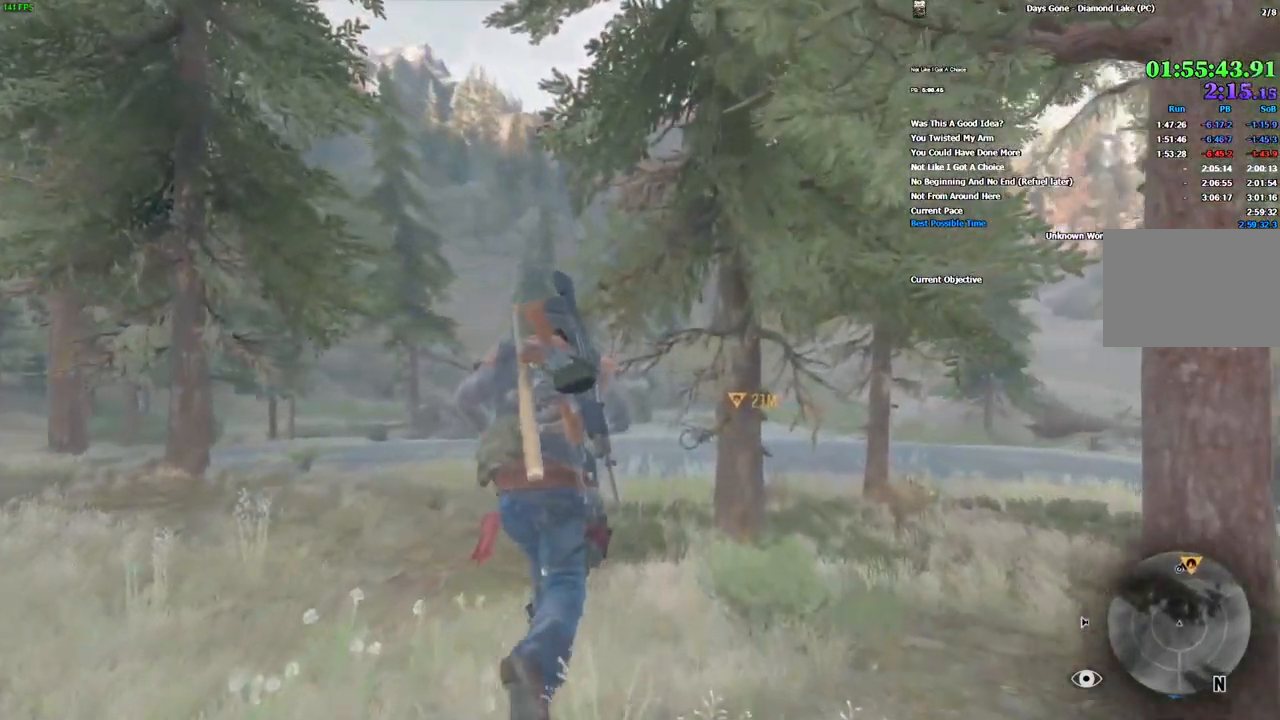
{"keys": ["w"], "mouse": [], "events": []}
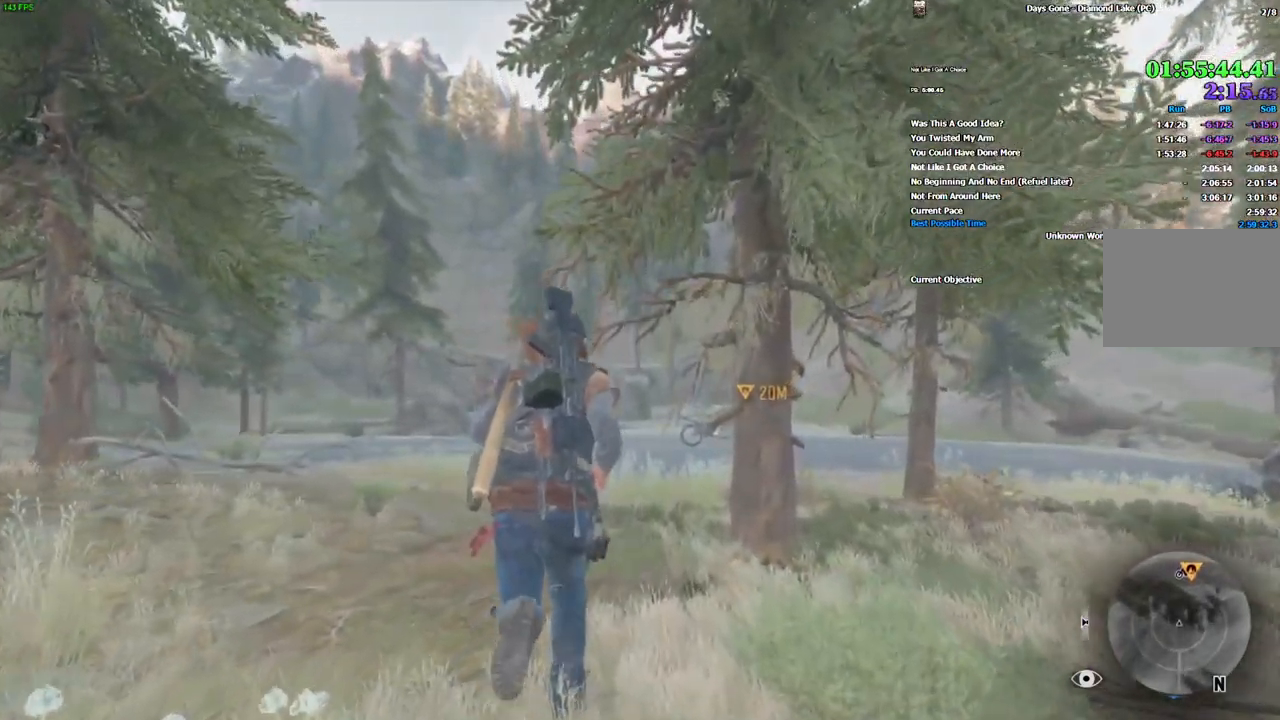
{"keys": ["w"], "mouse": [], "events": [[250, "d", "down"], [334, "d", "up"]]}
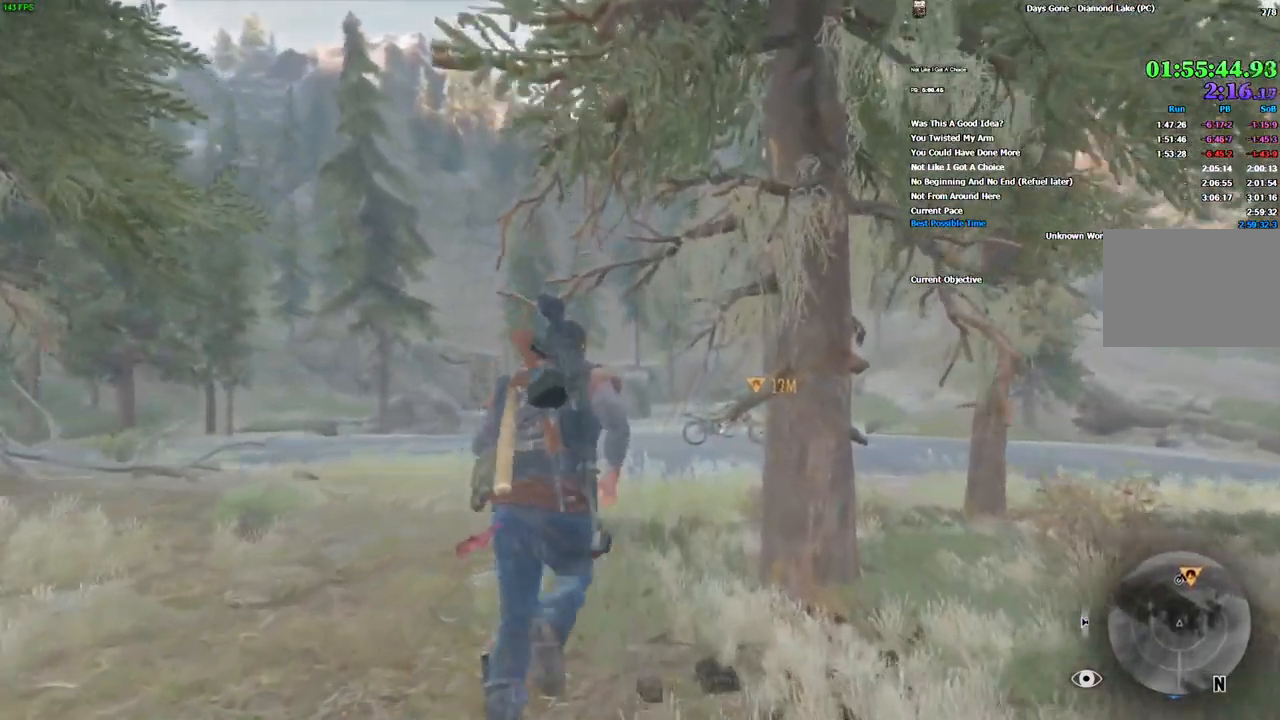
{"keys": ["w"], "mouse": [], "events": [[334, "d", "down"], [417, "d", "up"]]}
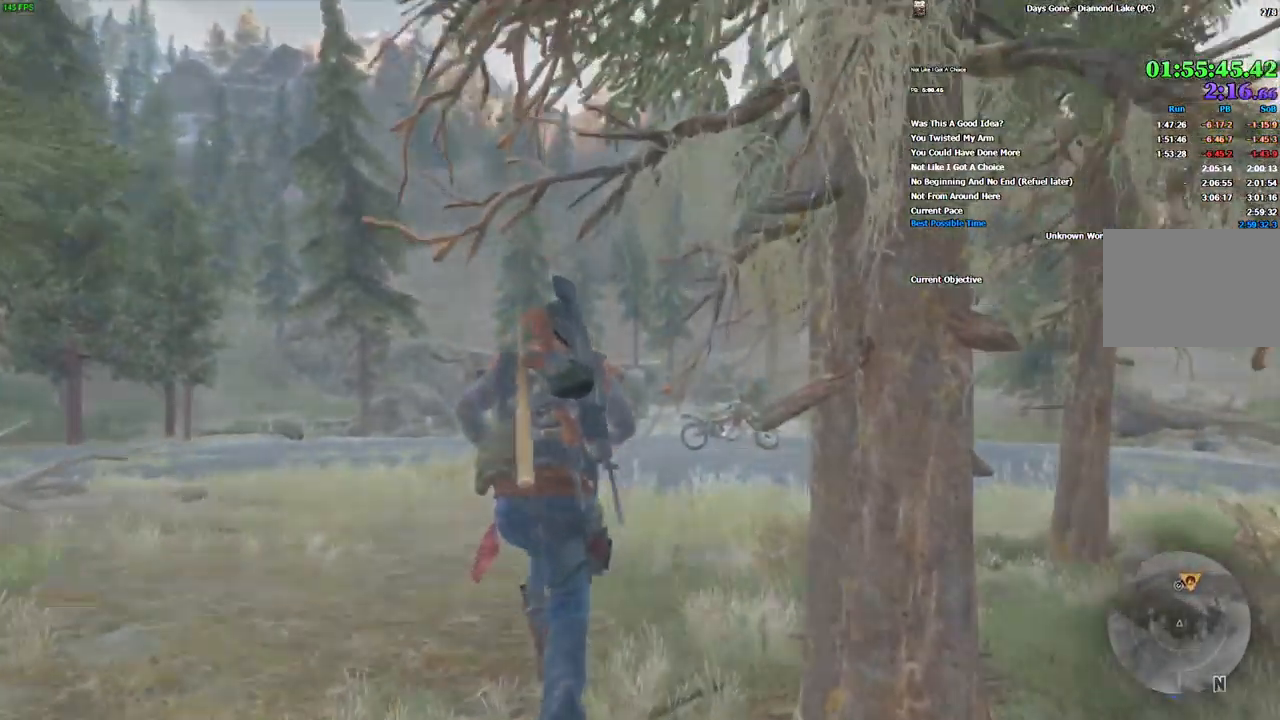
{"keys": [], "mouse": [], "events": [[317, "w", "up"]]}
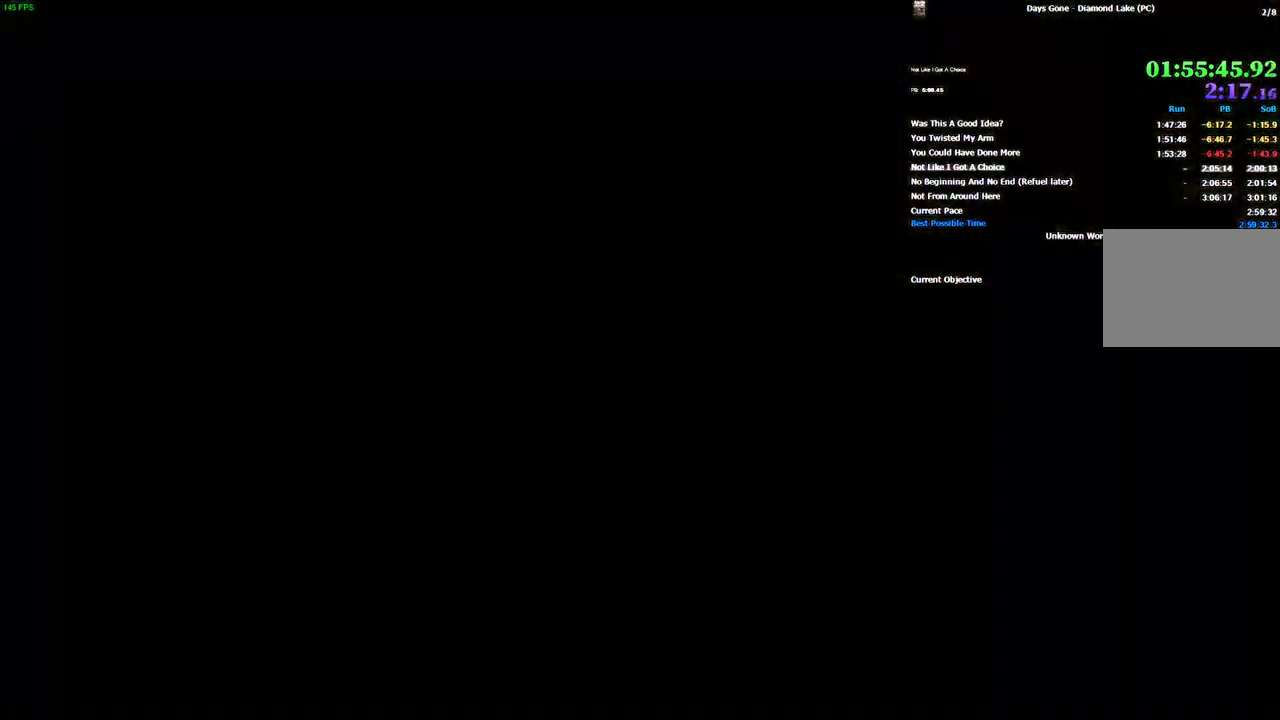
{"keys": [], "mouse": [], "events": []}
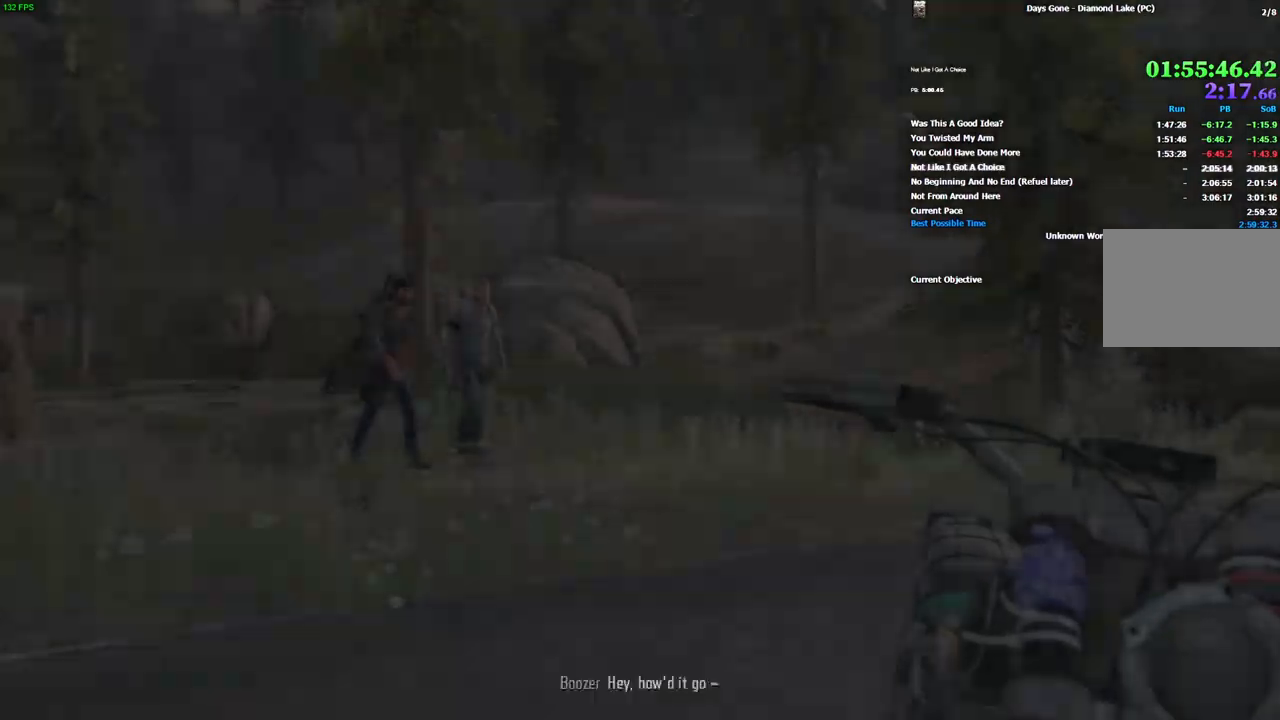
{"keys": ["space"], "mouse": [], "events": [[66, "space", "down"]]}
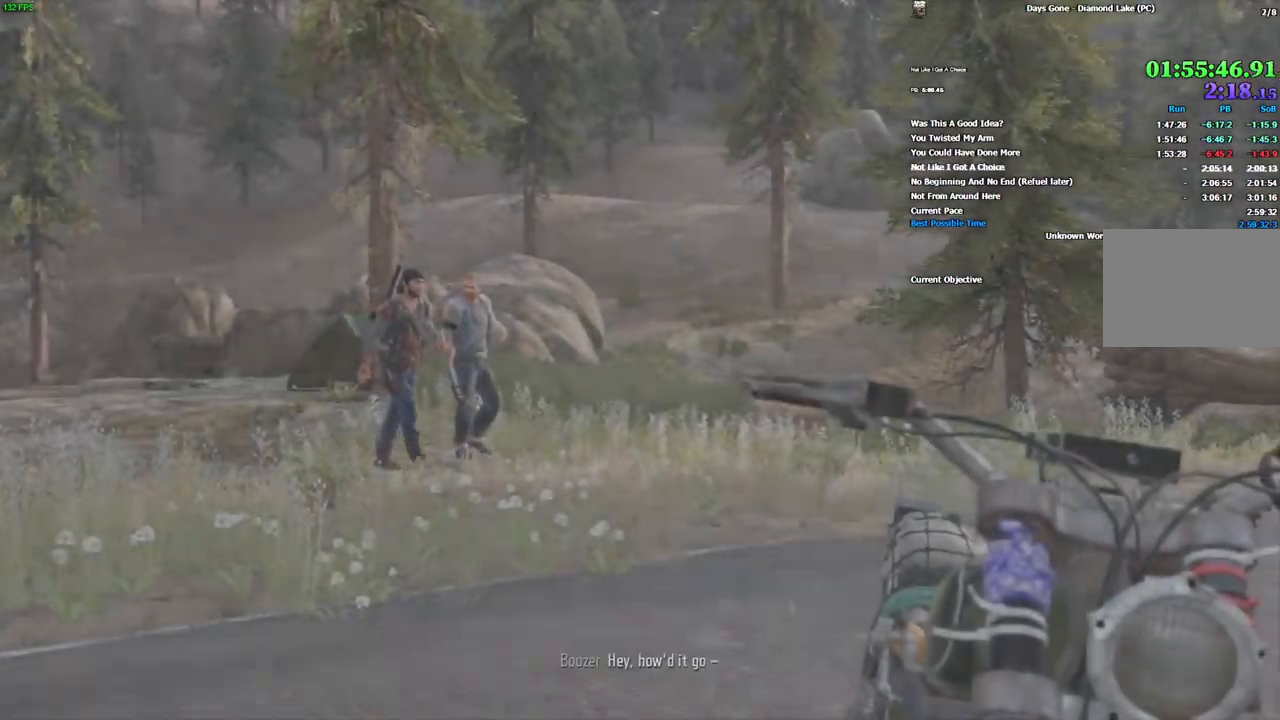
{"keys": ["space"], "mouse": [], "events": []}
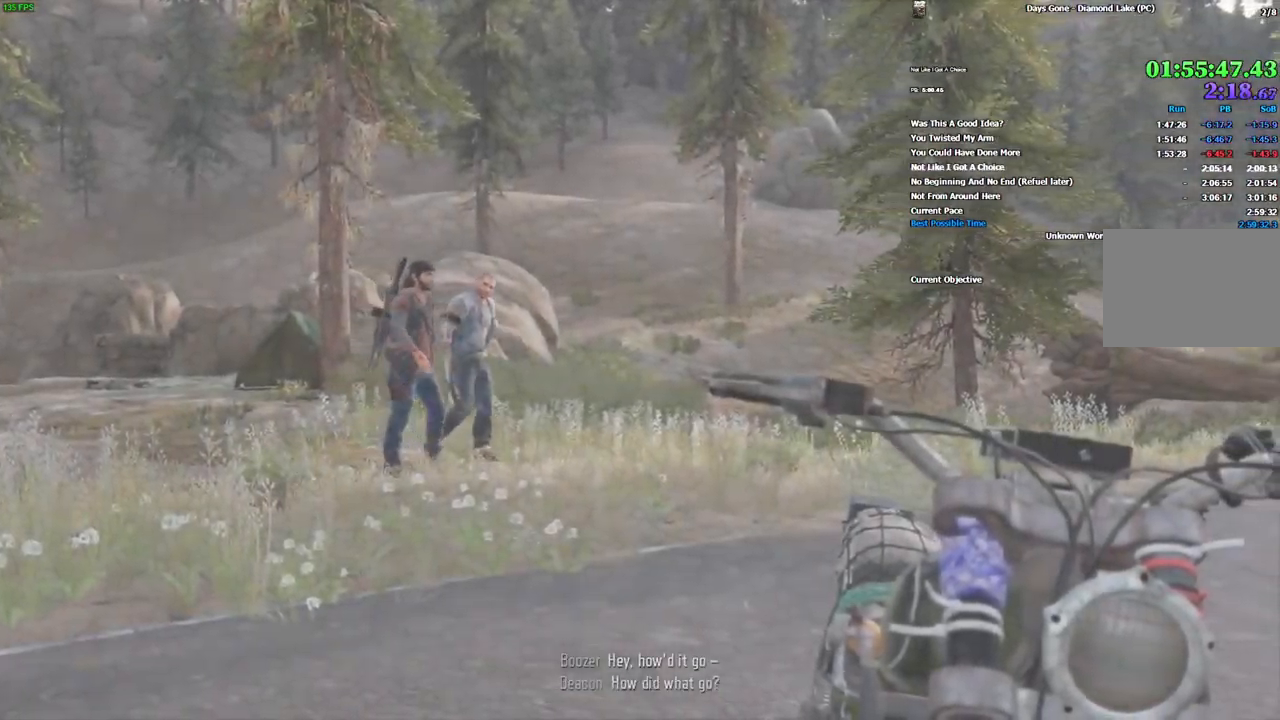
{"keys": ["space"], "mouse": [], "events": []}
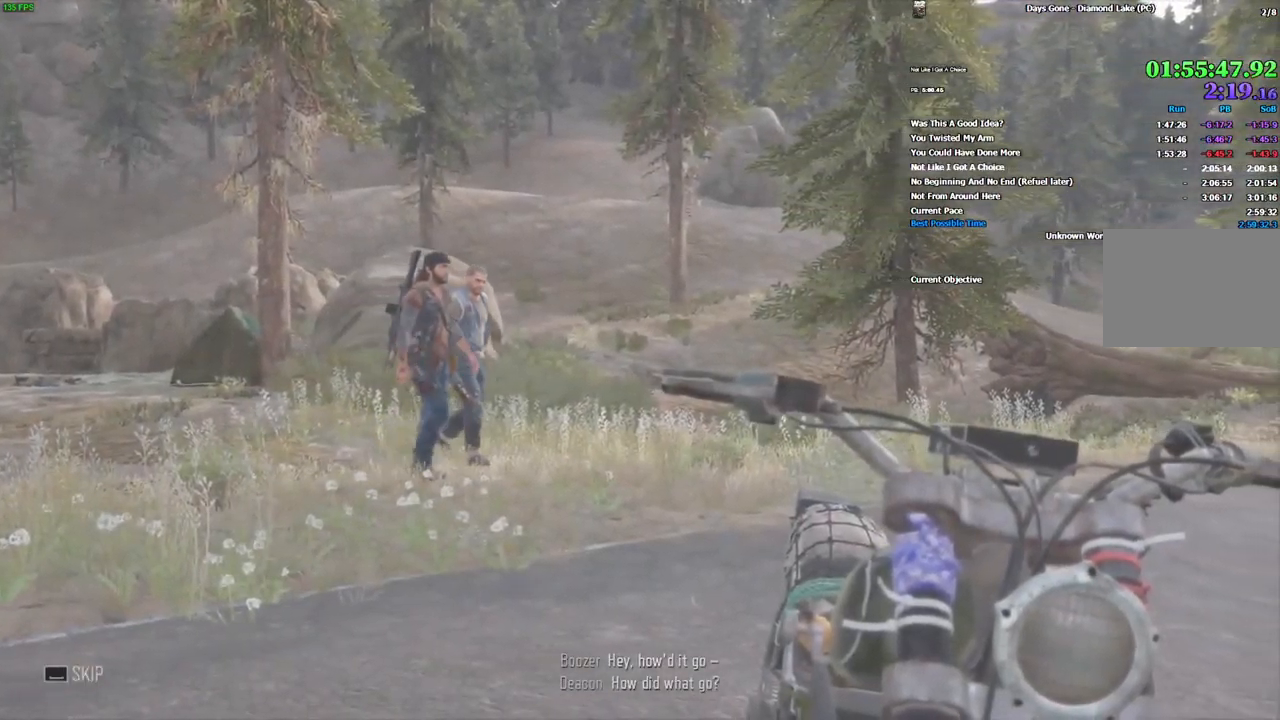
{"keys": ["space"], "mouse": [], "events": []}
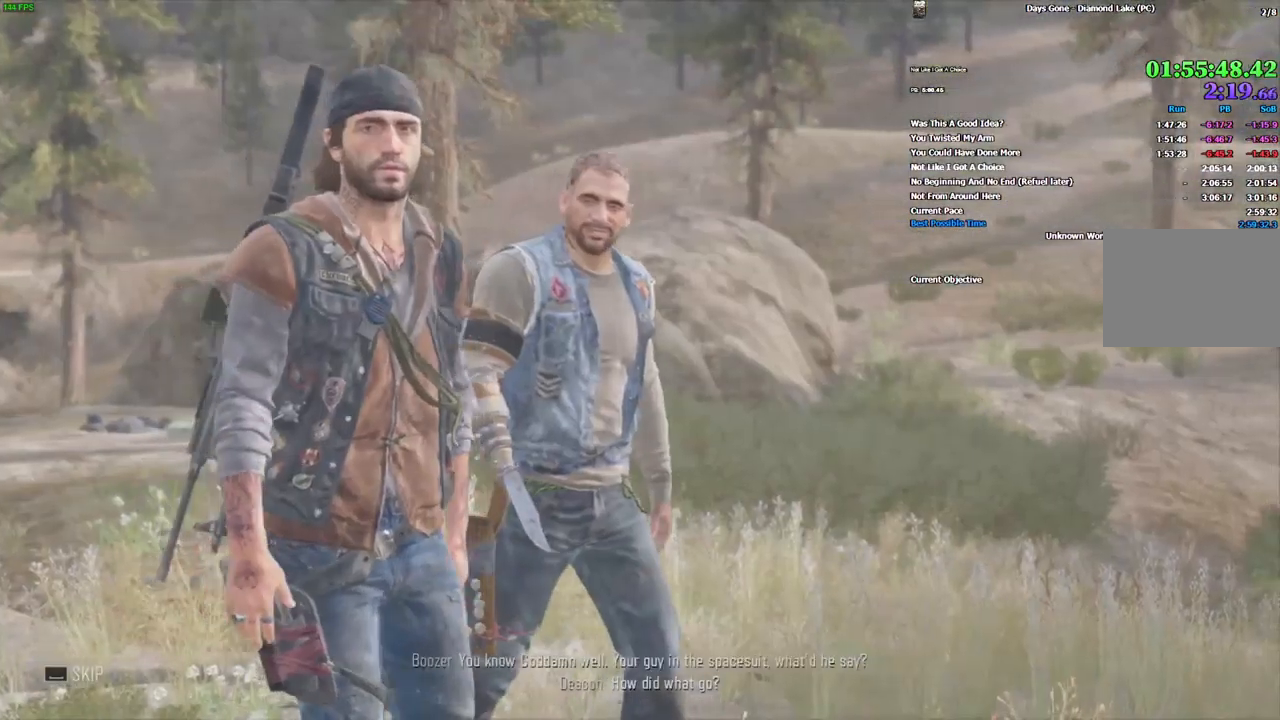
{"keys": ["space"], "mouse": [], "events": []}